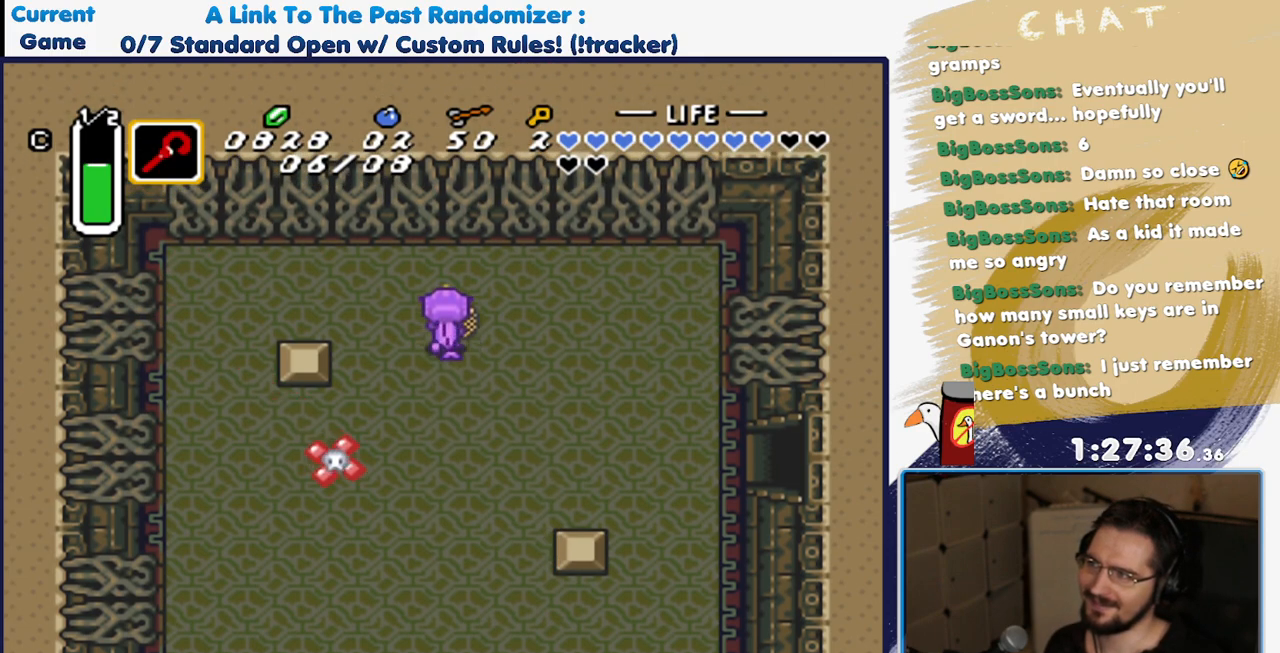
Gameplay with a controller (Nintendo layout); each line is a JSON object with the inputs held at the frame after it. "events" lists button and stick changes between this image and that frame as [ms after this image, input, new state], when the widget could be followed in between. Not read: L3 R3 SELECT START.
{"buttons": [], "events": [[17, "DPAD_UP", "up"], [267, "R1", "down"], [417, "R1", "up"]]}
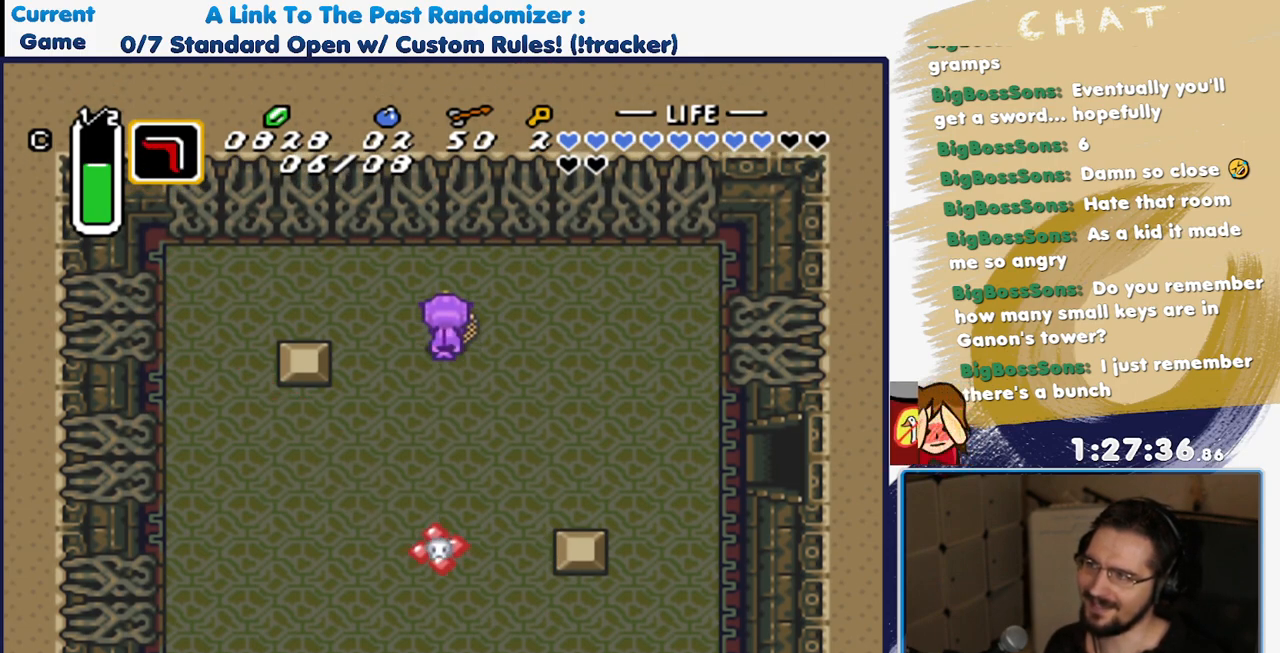
{"buttons": ["L1"], "events": [[250, "R1", "down"], [400, "R1", "up"], [500, "L1", "down"]]}
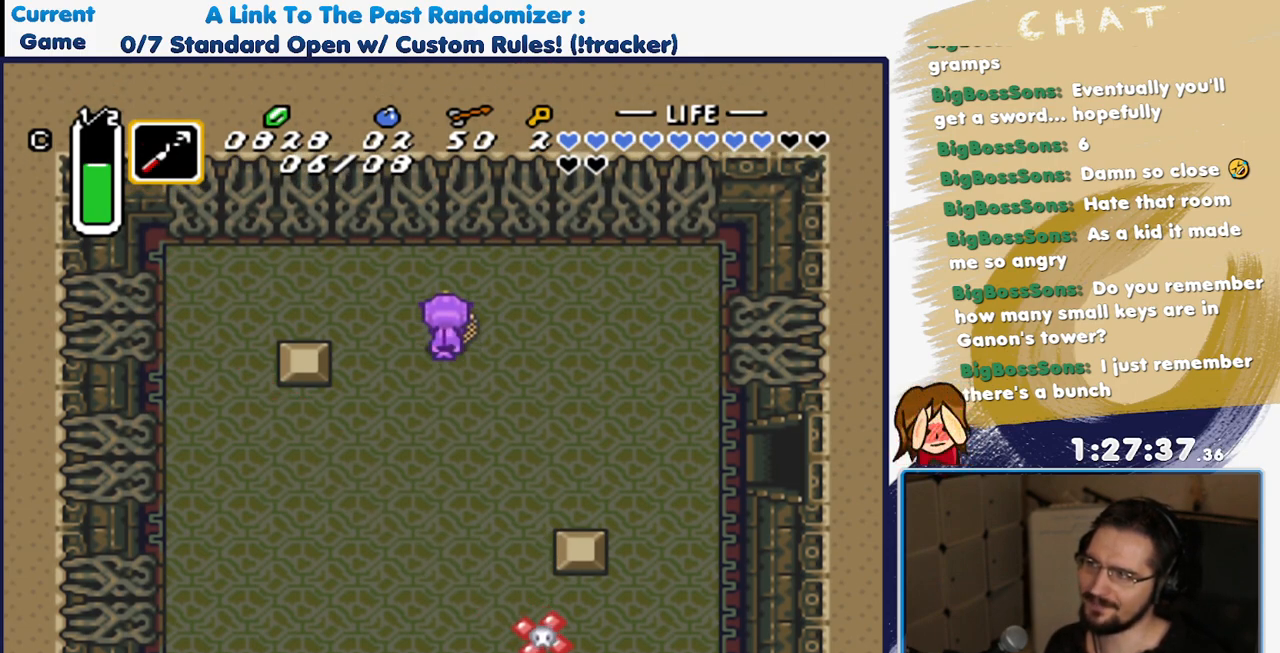
{"buttons": [], "events": [[133, "L1", "up"], [133, "Y", "down"], [317, "Y", "up"]]}
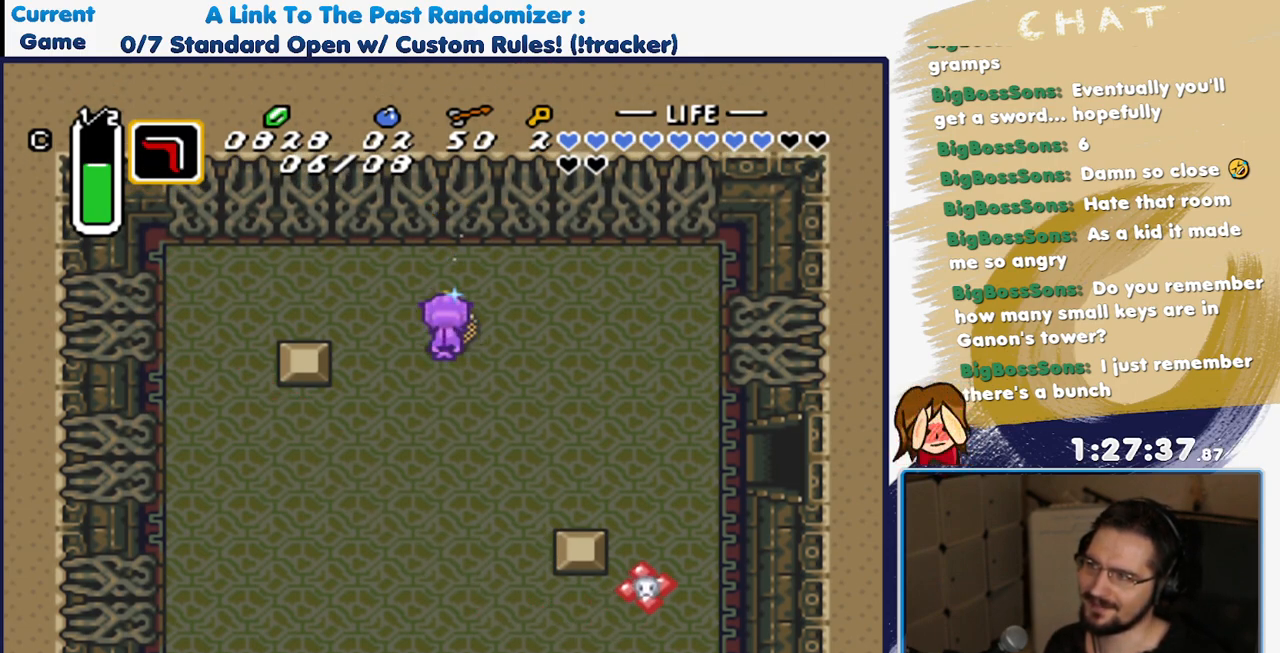
{"buttons": [], "events": [[83, "R1", "down"], [217, "R1", "up"], [300, "Y", "down"], [450, "Y", "up"]]}
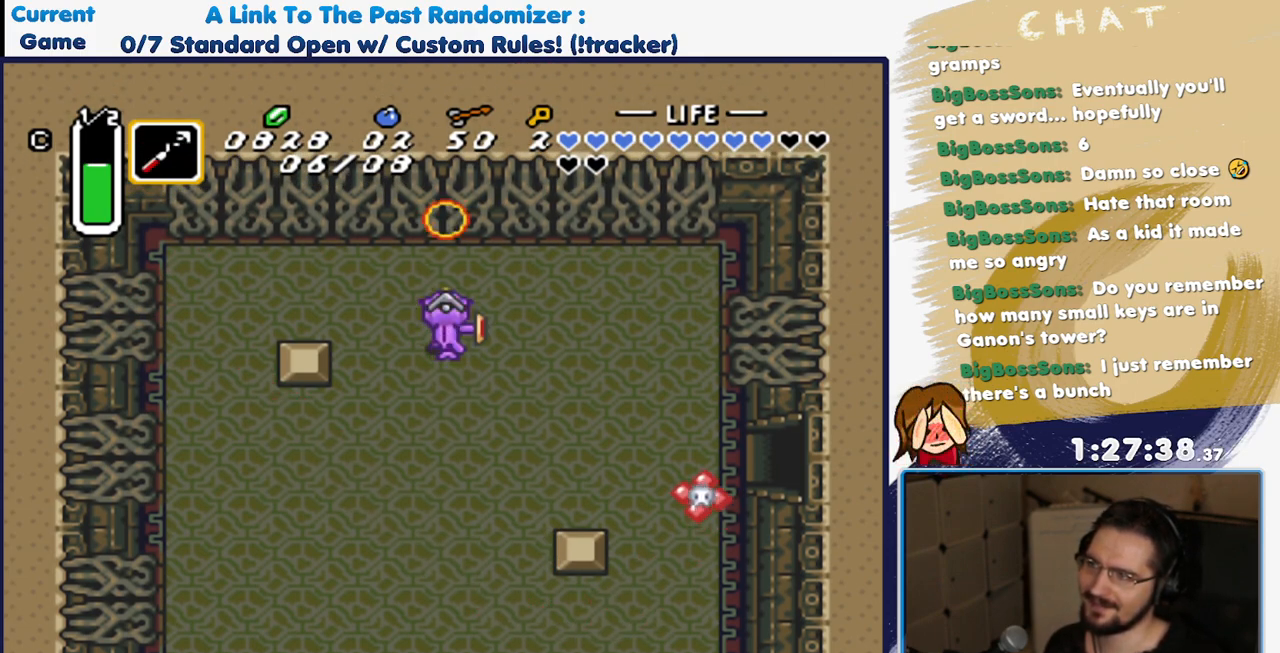
{"buttons": ["R1", "DPAD_DOWN"], "events": [[400, "DPAD_DOWN", "down"], [467, "R1", "down"]]}
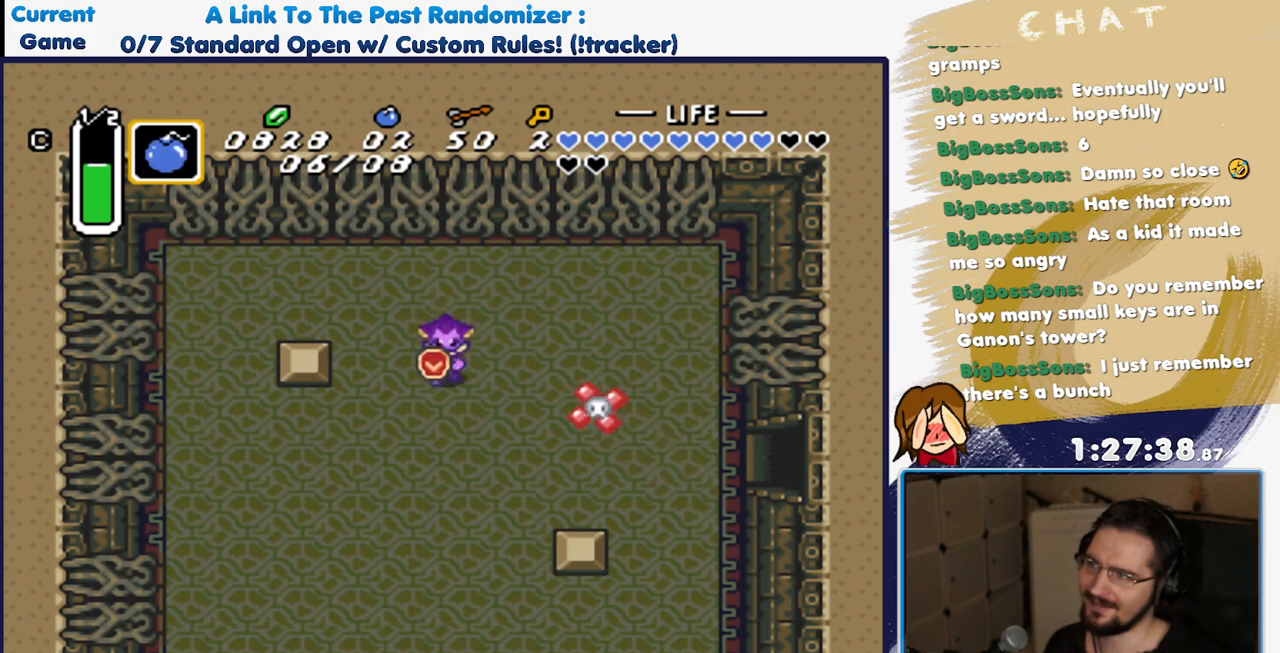
{"buttons": ["R1"], "events": [[83, "R1", "up"], [417, "R1", "down"], [483, "DPAD_DOWN", "up"]]}
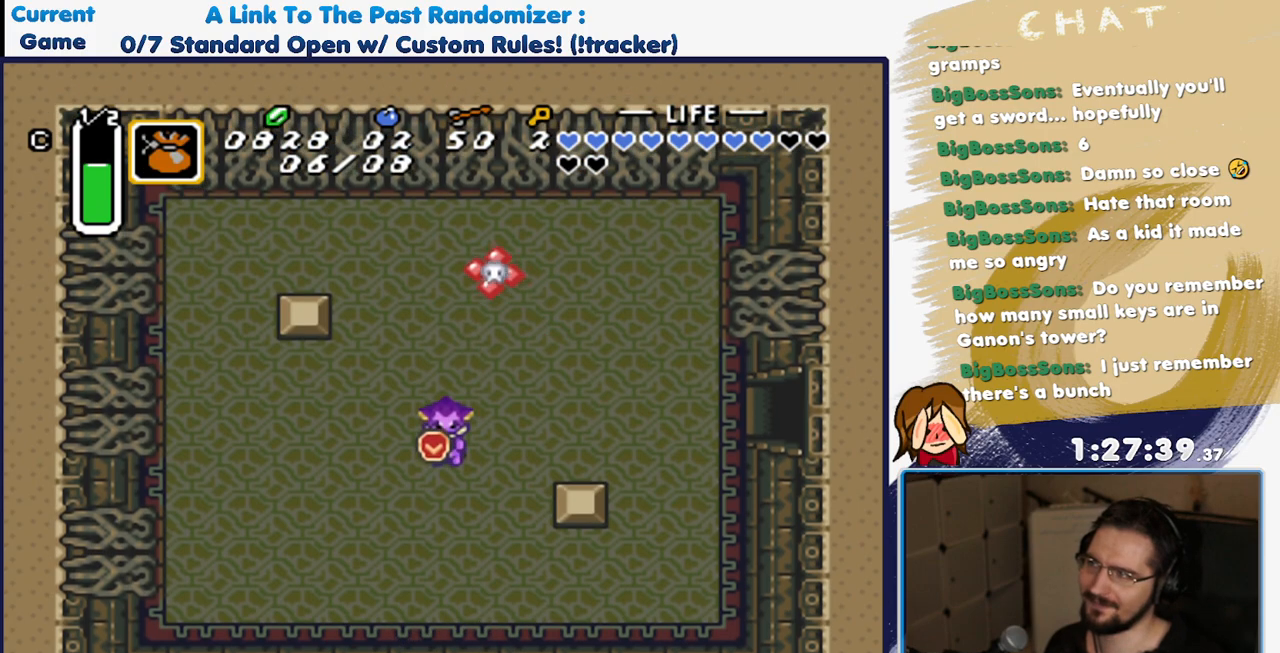
{"buttons": ["DPAD_UP"], "events": [[17, "R1", "up"], [117, "DPAD_UP", "down"], [250, "L1", "down"], [383, "L1", "up"]]}
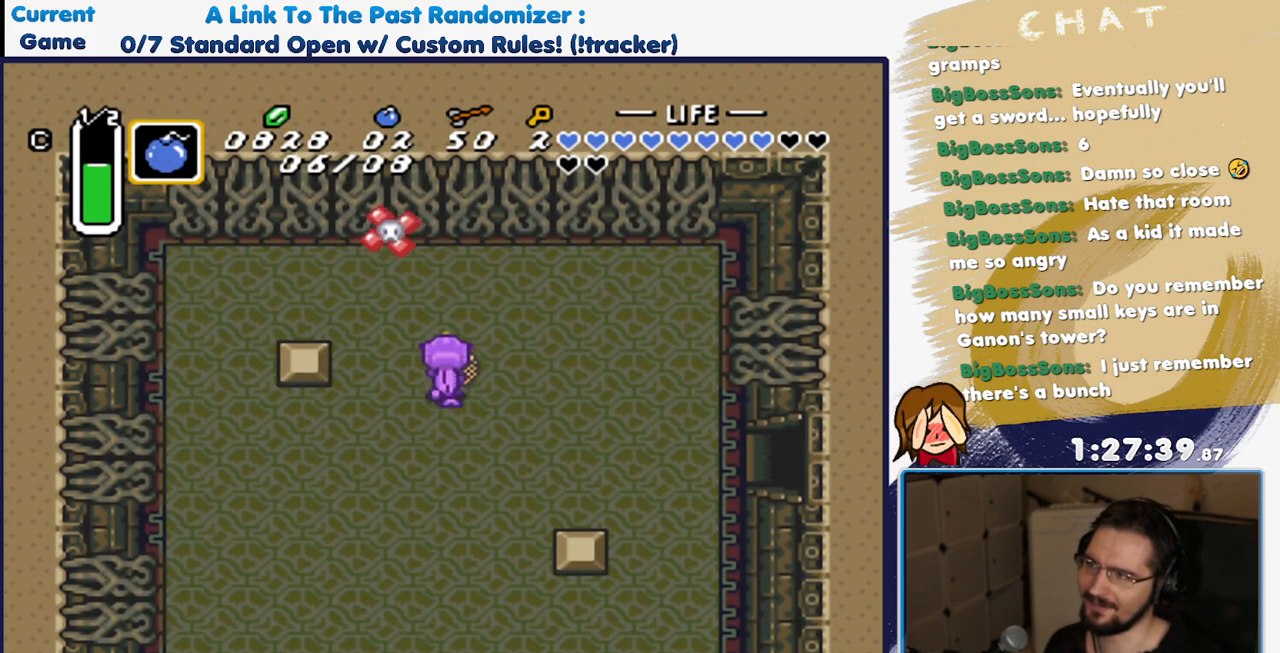
{"buttons": ["Y", "DPAD_UP"], "events": [[483, "Y", "down"]]}
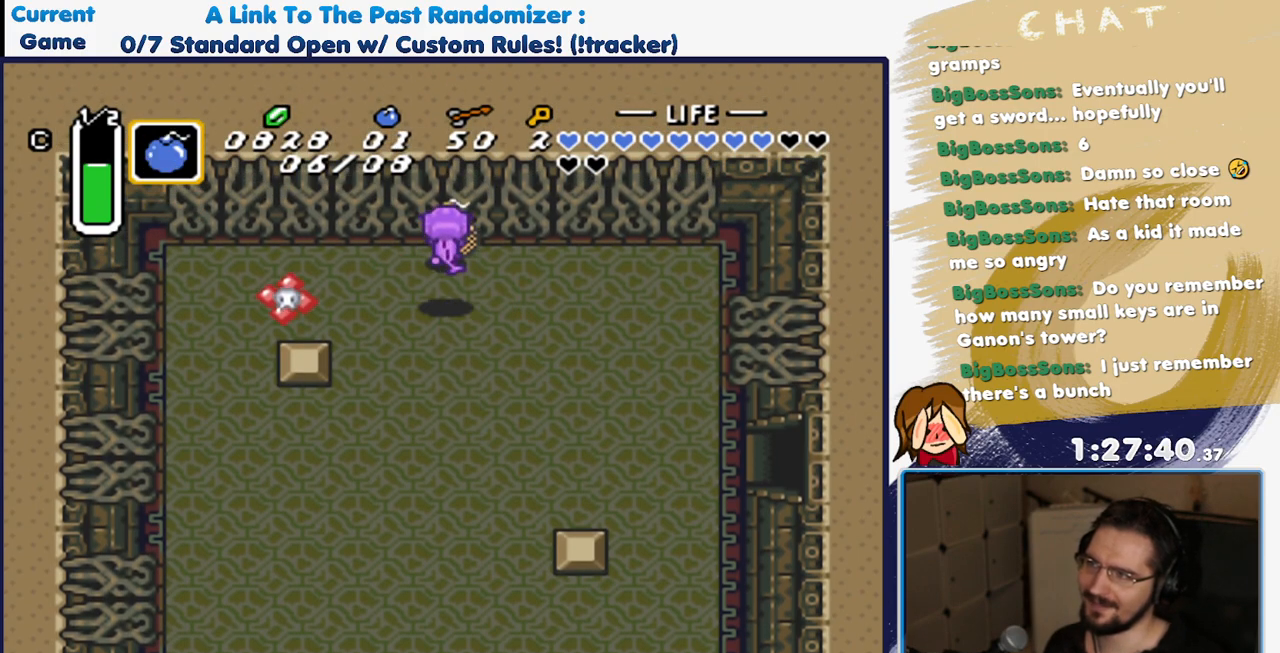
{"buttons": ["DPAD_DOWN"], "events": [[50, "DPAD_UP", "up"], [67, "DPAD_DOWN", "down"], [67, "Y", "up"]]}
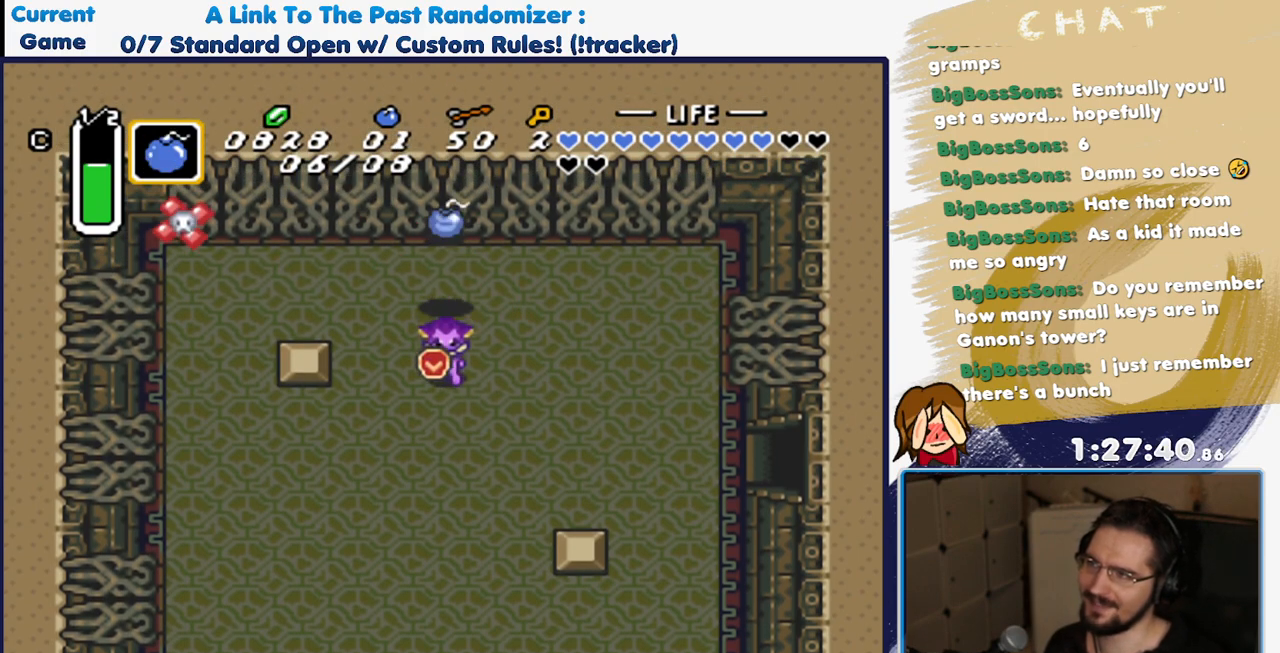
{"buttons": ["DPAD_DOWN"], "events": []}
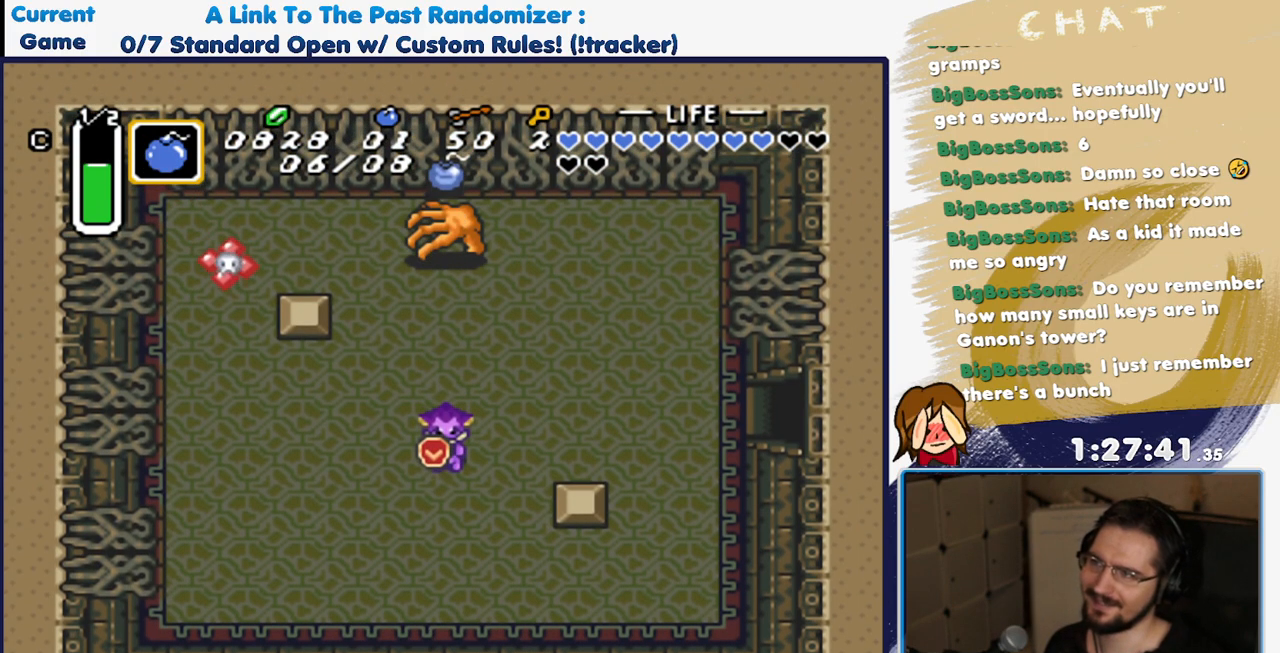
{"buttons": ["DPAD_RIGHT"], "events": [[17, "DPAD_DOWN", "up"], [333, "DPAD_RIGHT", "down"]]}
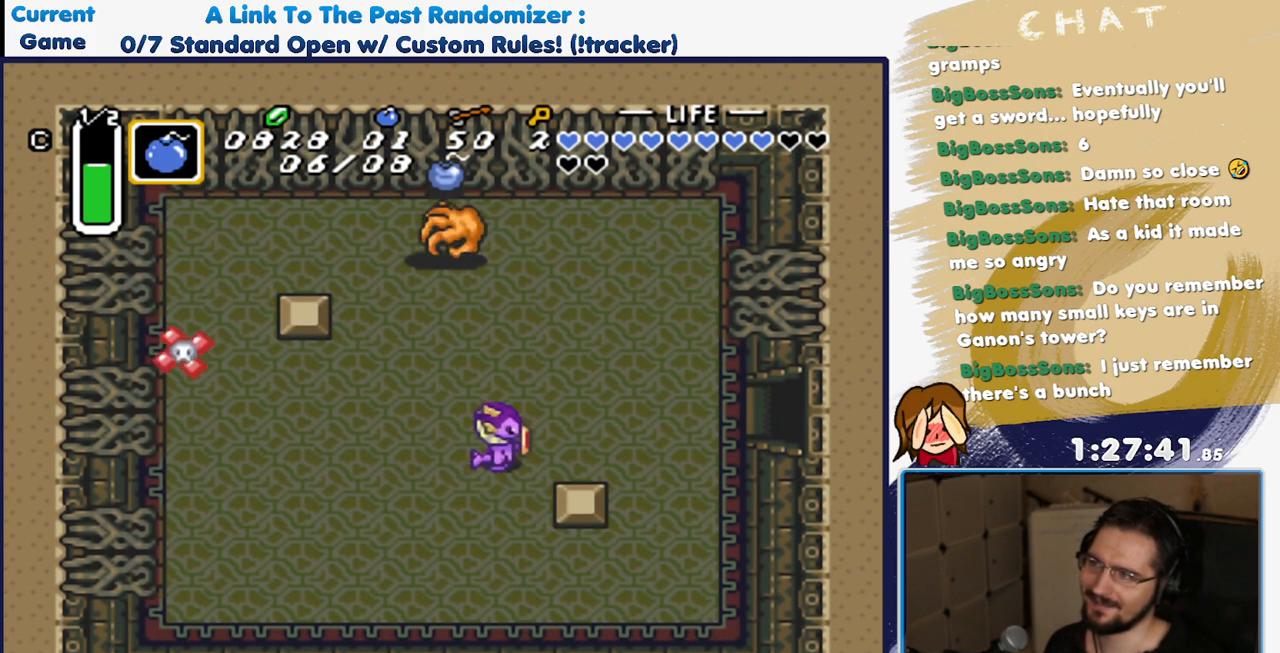
{"buttons": [], "events": [[233, "DPAD_UP", "down"], [383, "DPAD_RIGHT", "up"], [483, "DPAD_UP", "up"]]}
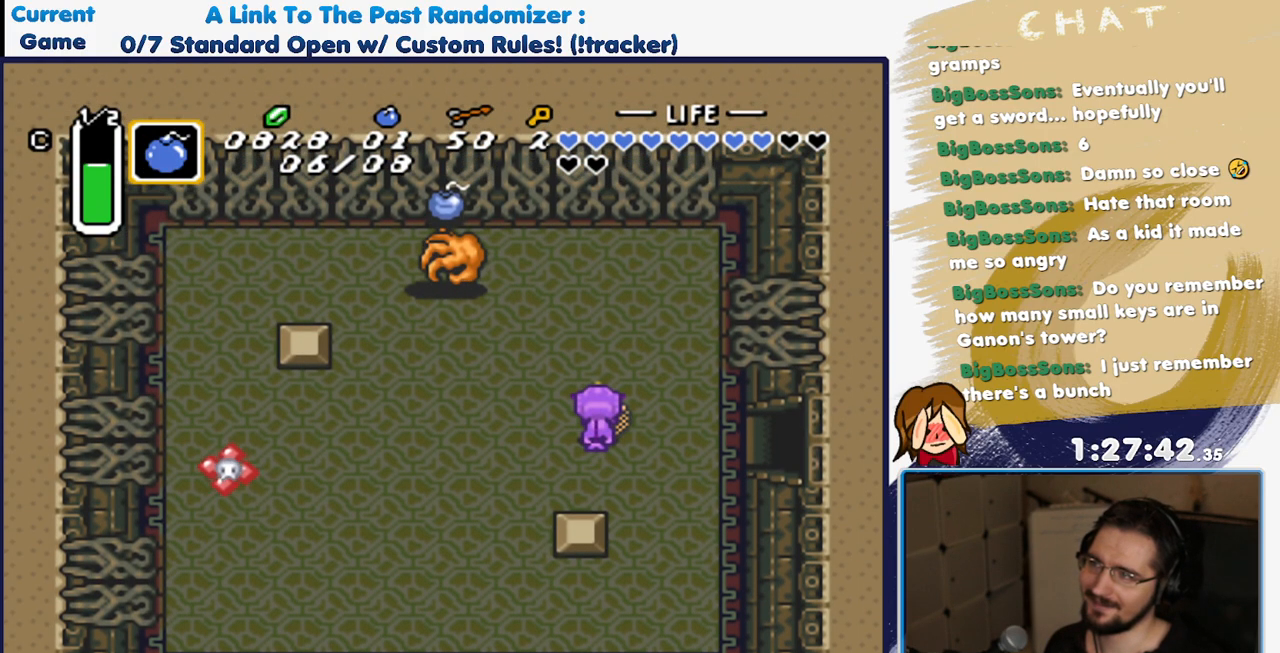
{"buttons": [], "events": []}
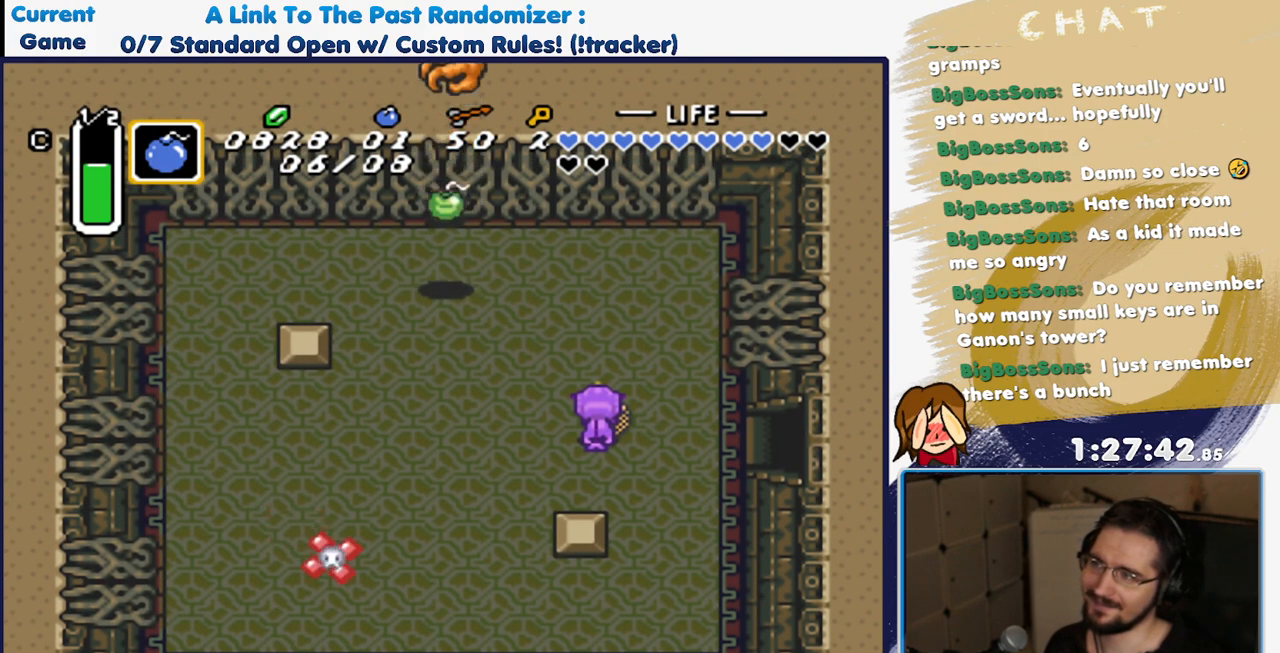
{"buttons": [], "events": []}
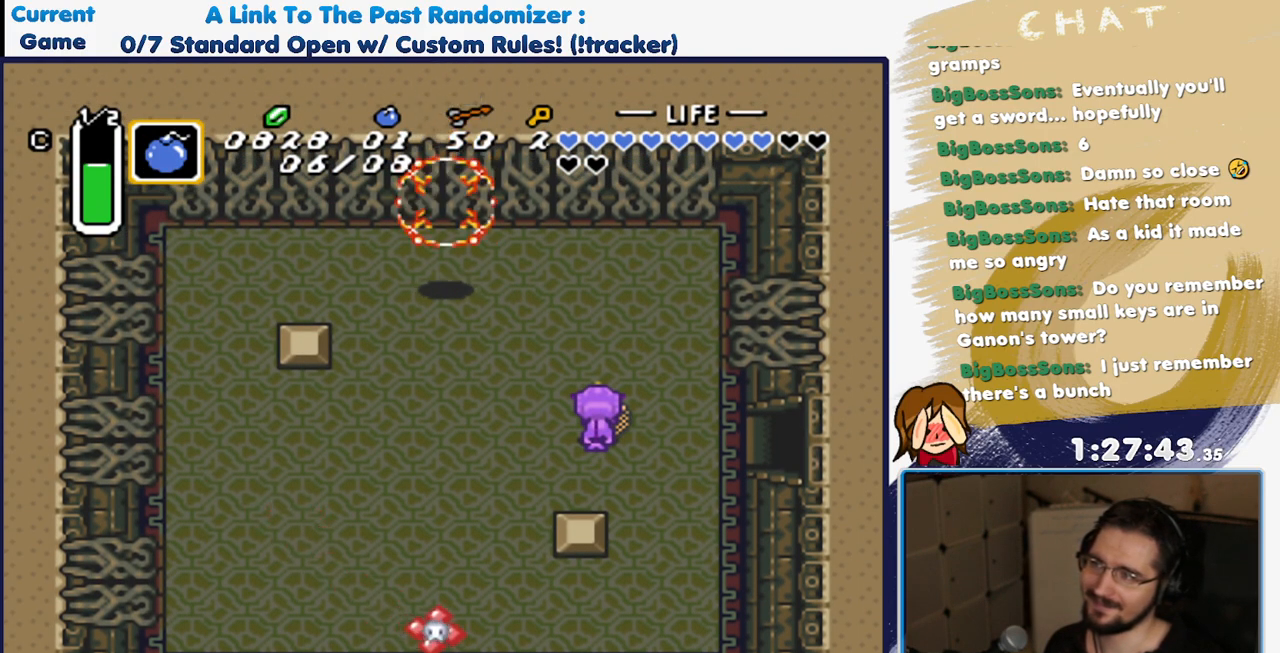
{"buttons": ["DPAD_UP"], "events": [[367, "DPAD_UP", "down"]]}
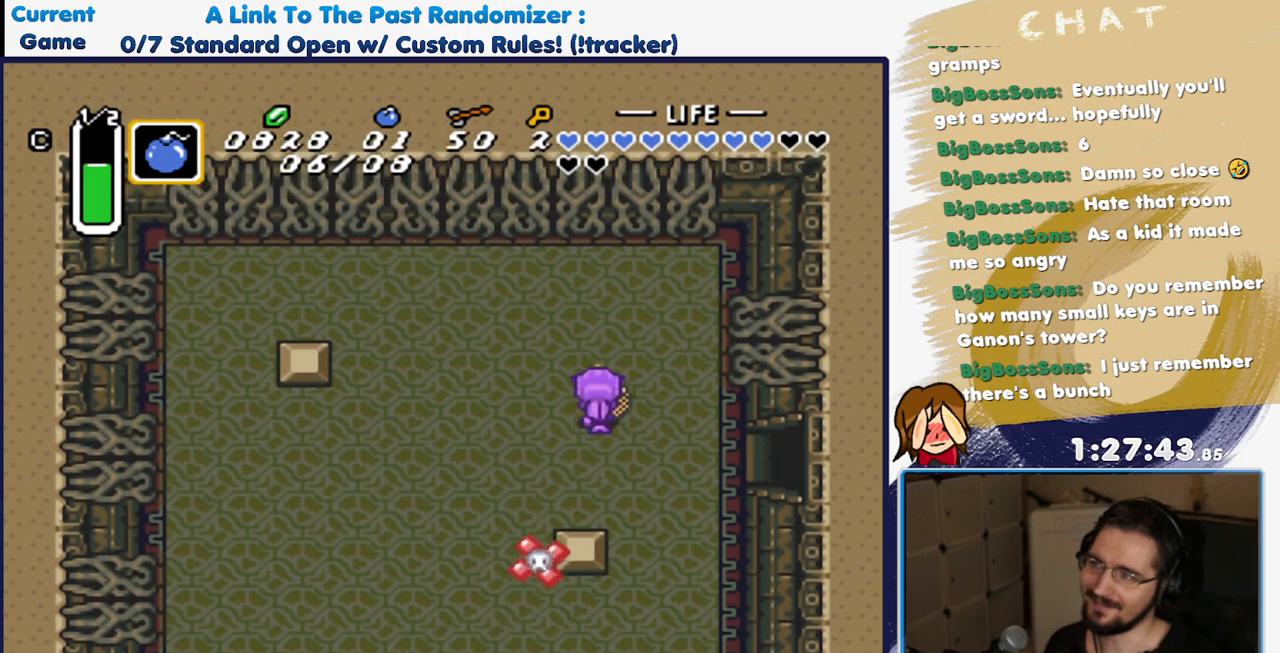
{"buttons": [], "events": [[117, "DPAD_UP", "up"]]}
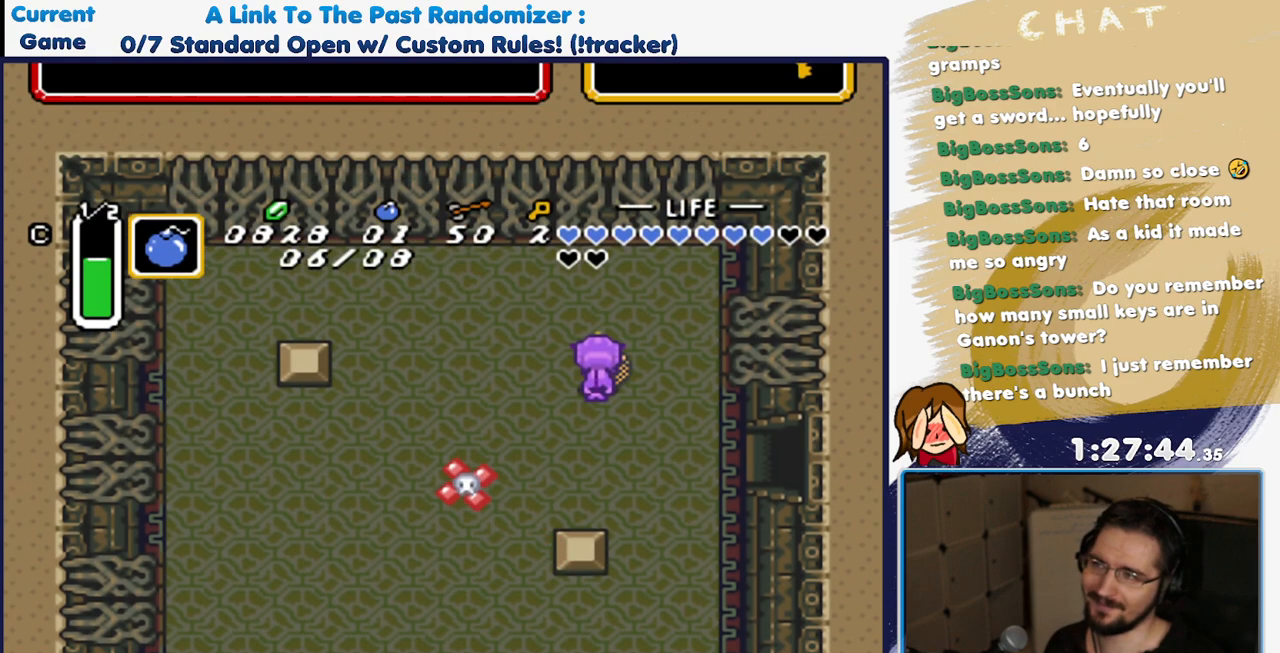
{"buttons": [], "events": []}
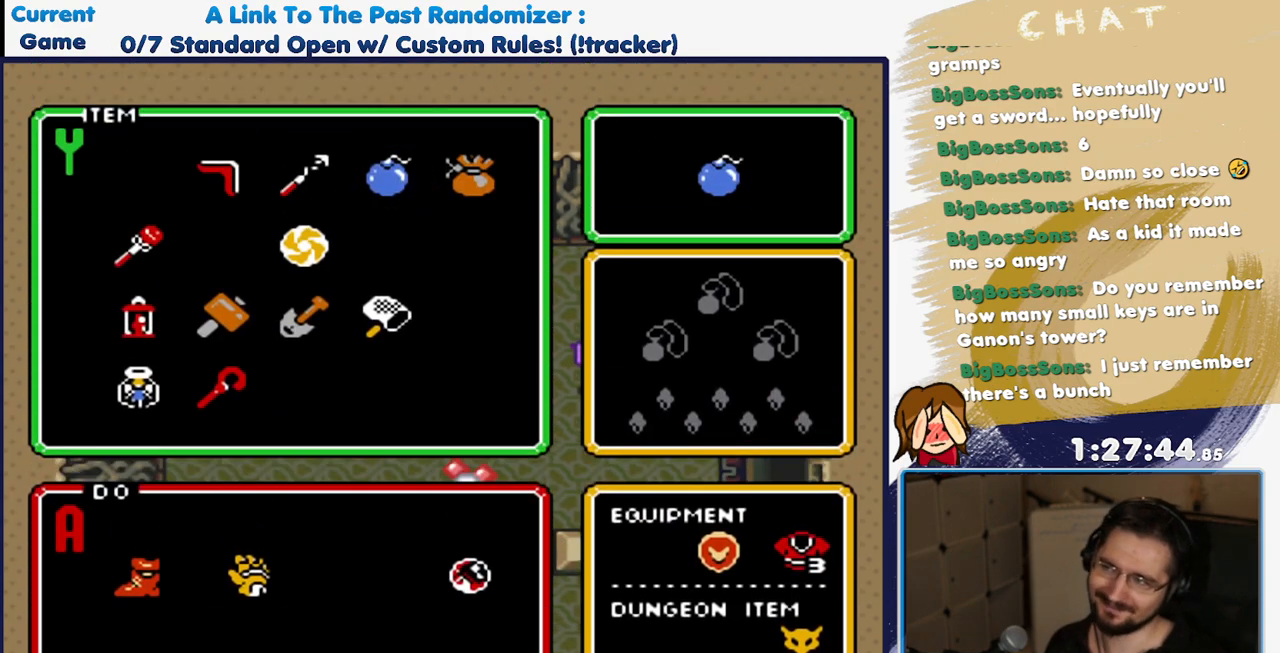
{"buttons": [], "events": []}
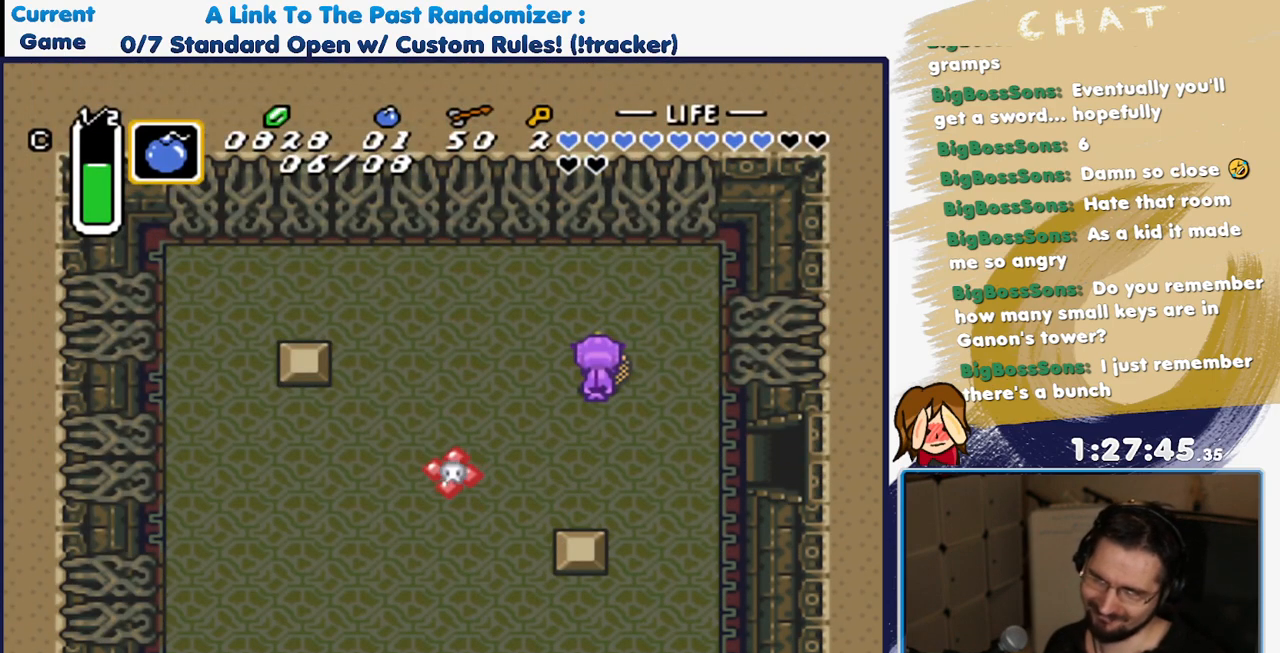
{"buttons": [], "events": []}
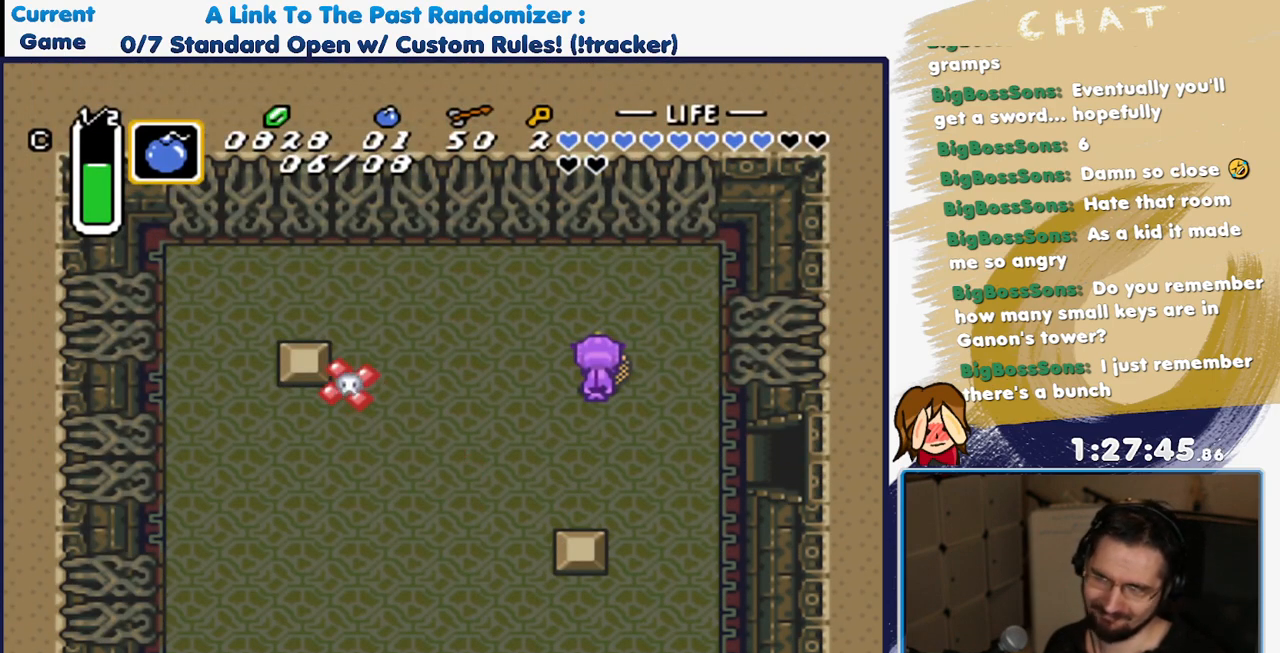
{"buttons": [], "events": []}
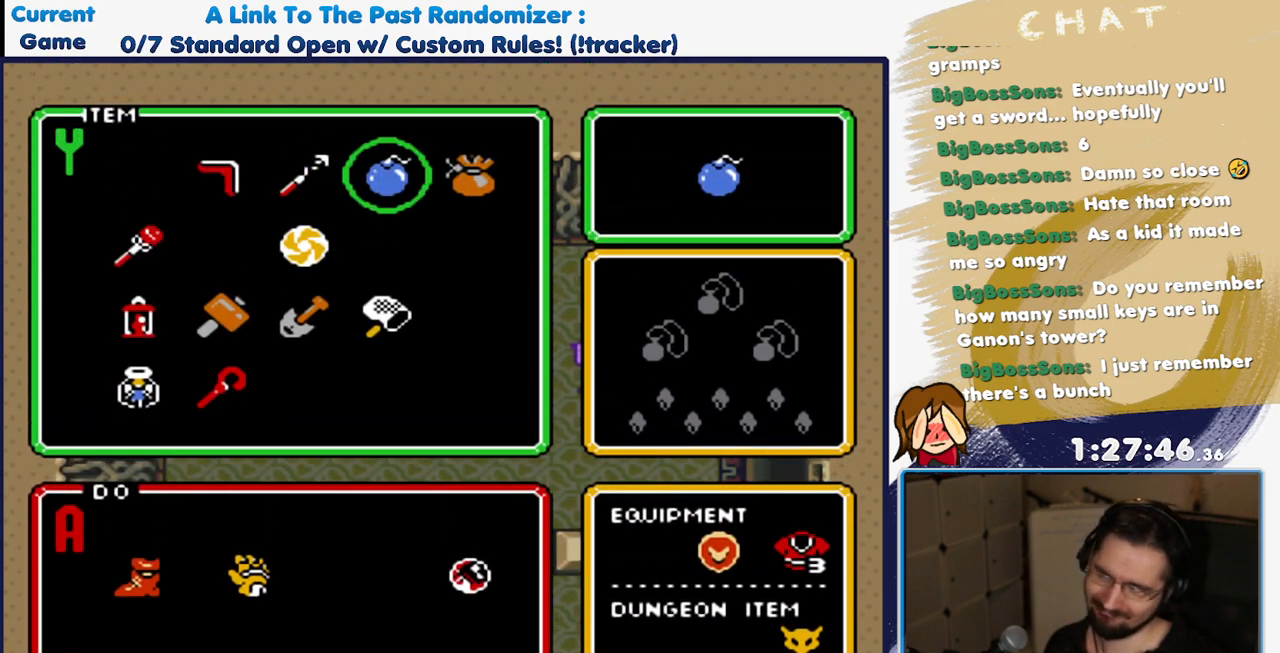
{"buttons": [], "events": []}
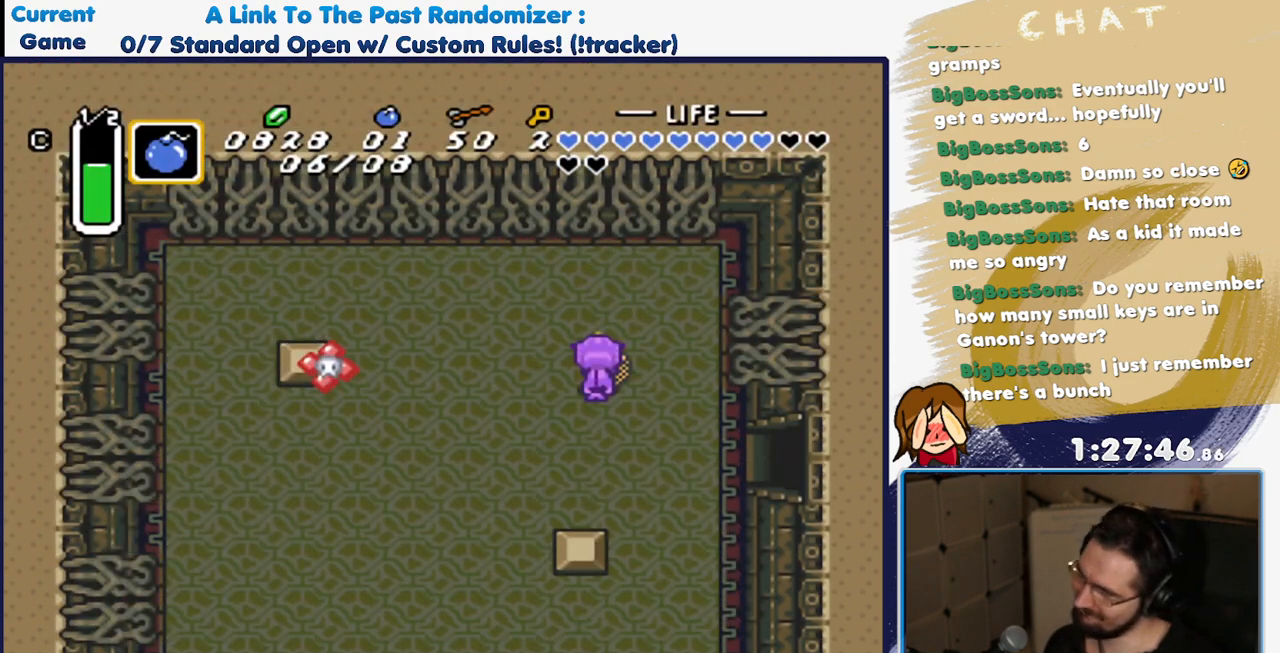
{"buttons": [], "events": []}
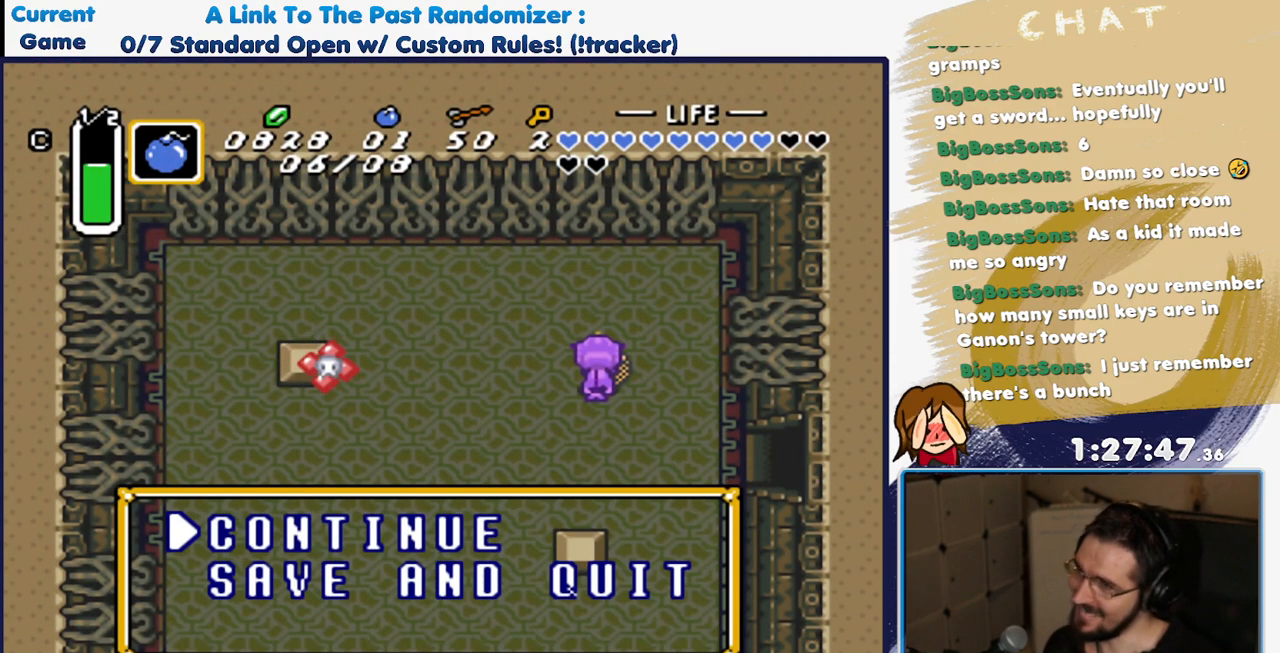
{"buttons": [], "events": [[33, "DPAD_DOWN", "down"], [167, "DPAD_DOWN", "up"], [267, "DPAD_DOWN", "down"], [400, "DPAD_DOWN", "up"]]}
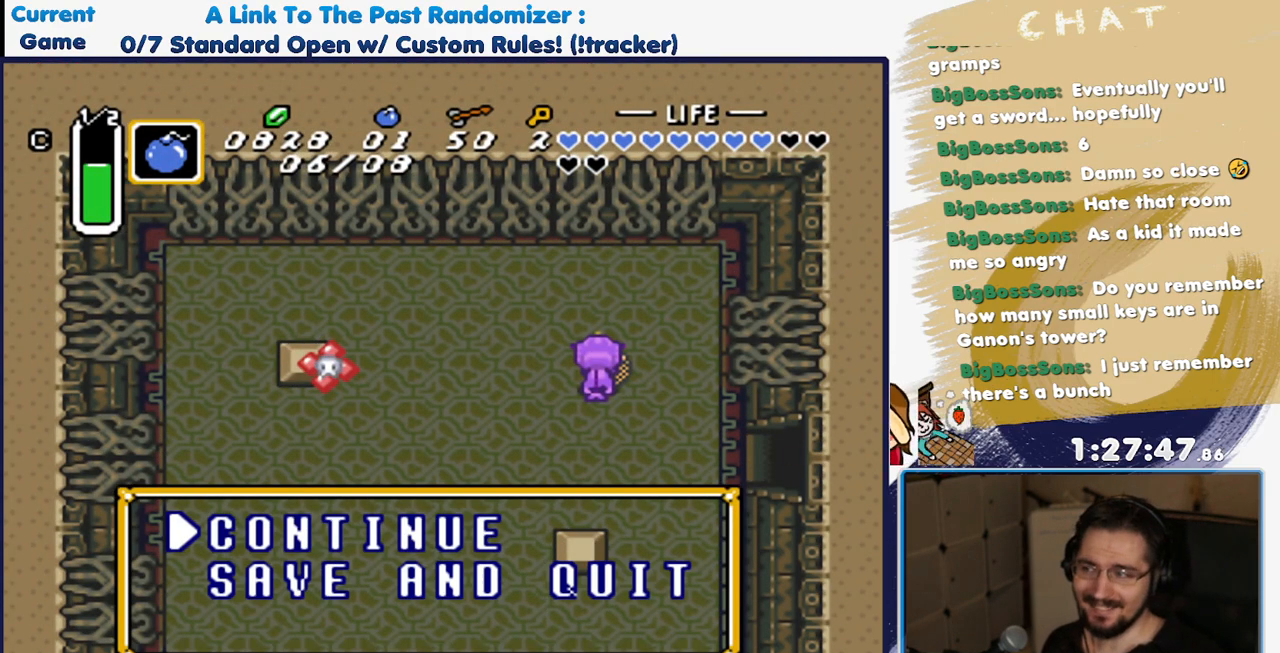
{"buttons": [], "events": [[17, "DPAD_DOWN", "down"], [133, "DPAD_DOWN", "up"], [300, "A", "down"], [433, "A", "up"]]}
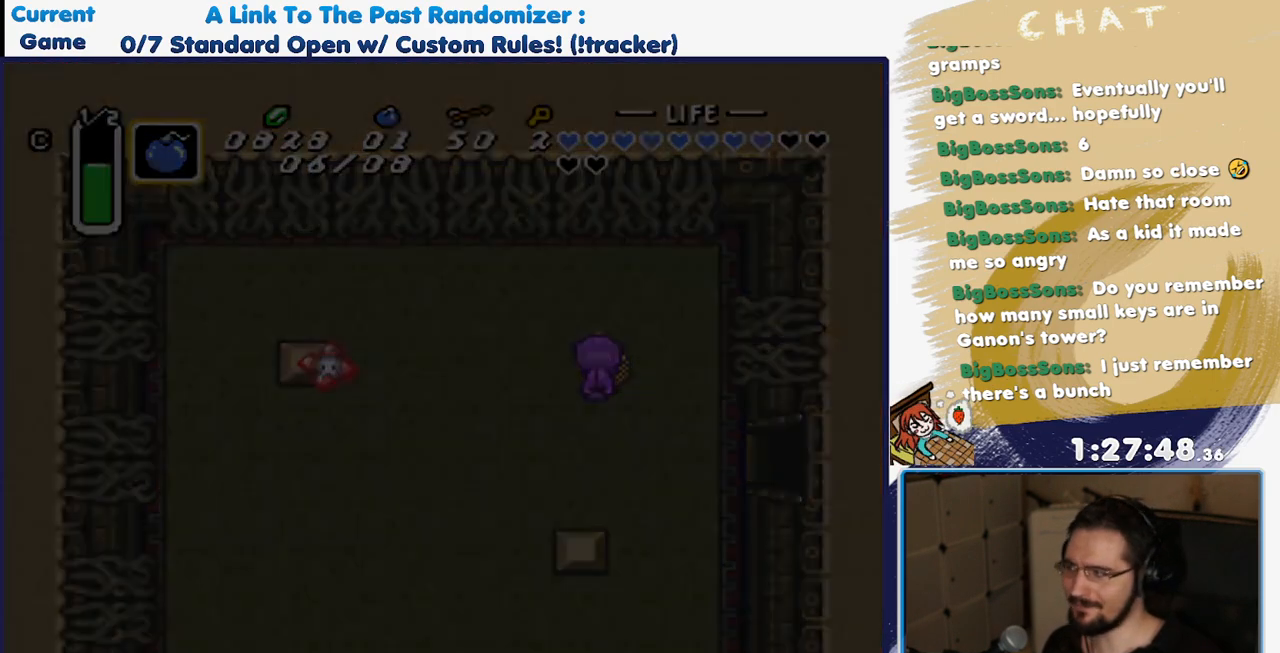
{"buttons": [], "events": []}
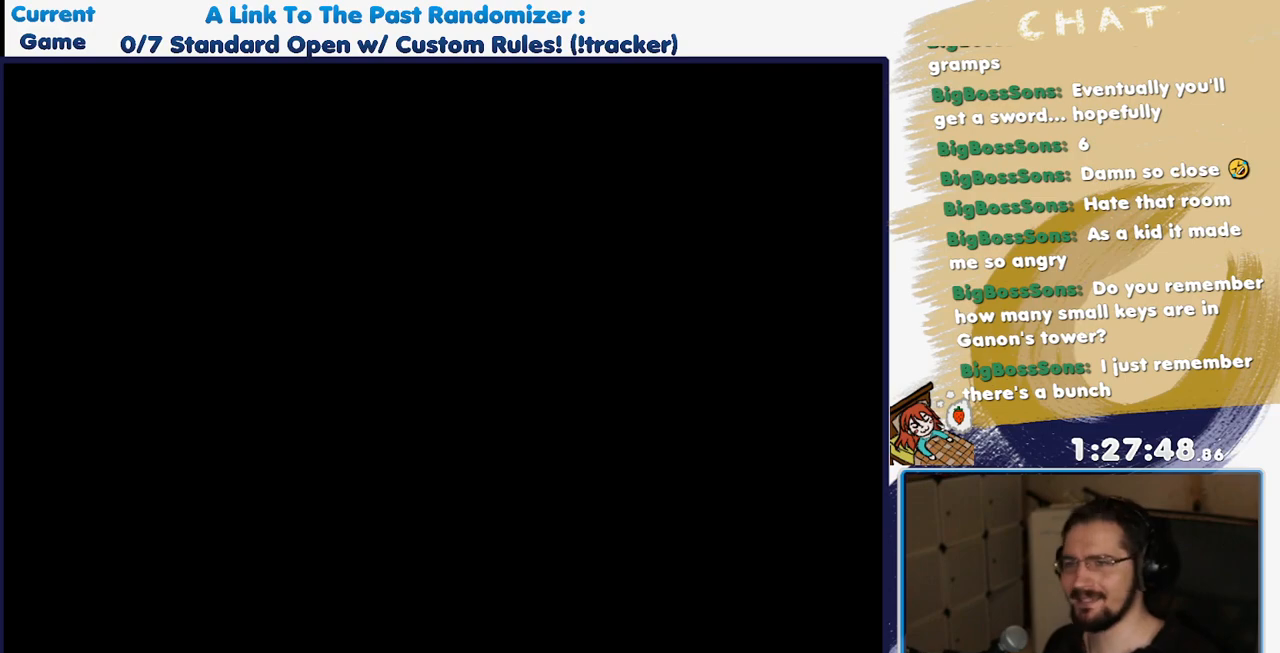
{"buttons": [], "events": []}
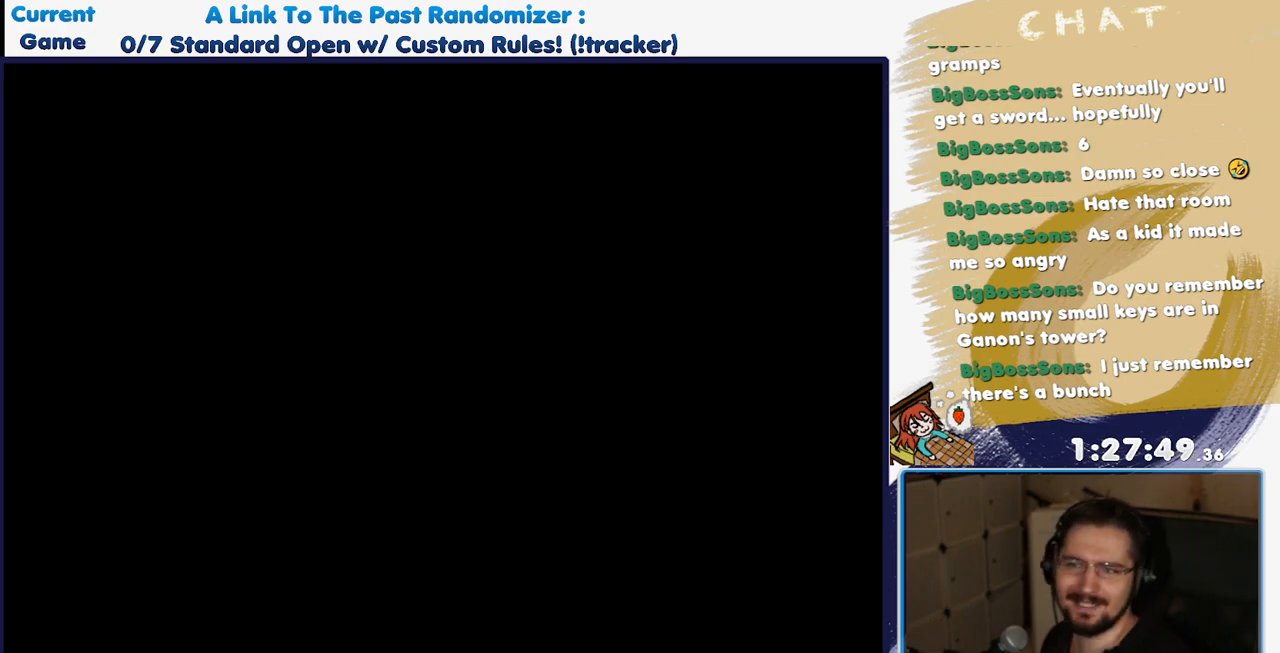
{"buttons": [], "events": []}